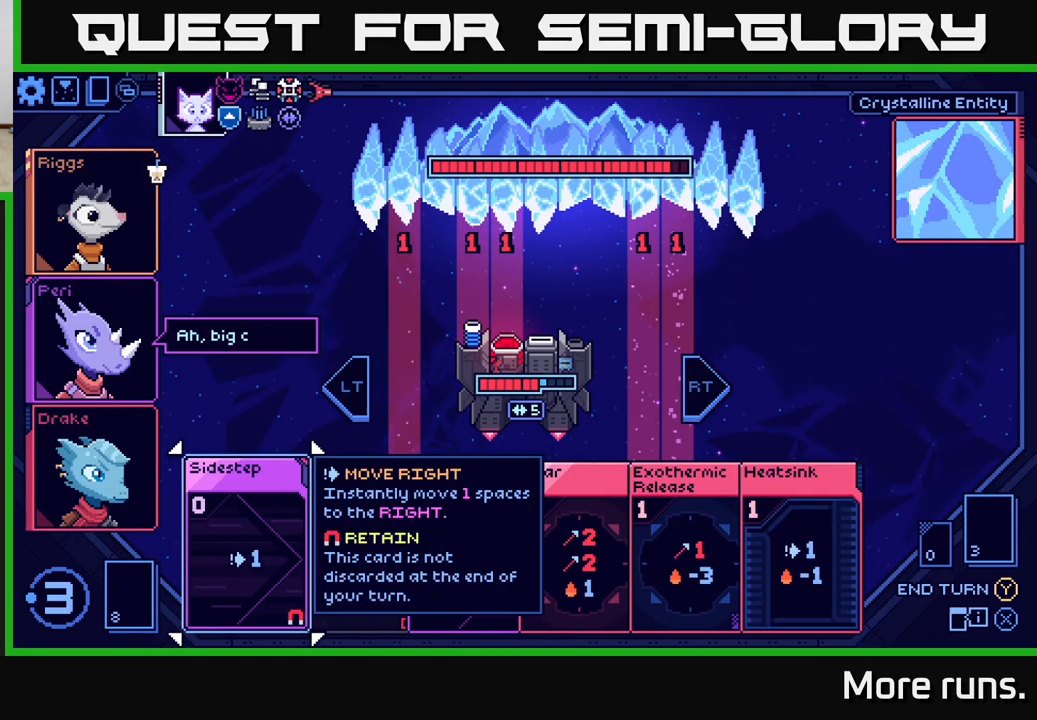
Gameplay with a controller (Xbox layout); each line is a JSON object with the inputs held at the frame after it. "events" lists button and stick changes between this image and that frame as [ms after this image, input, new state], when the widget could be followed in between.
{"buttons": [], "left_stick": "center", "right_stick": "center", "events": [[383, "DPAD_RIGHT", "down"], [450, "DPAD_RIGHT", "up"]]}
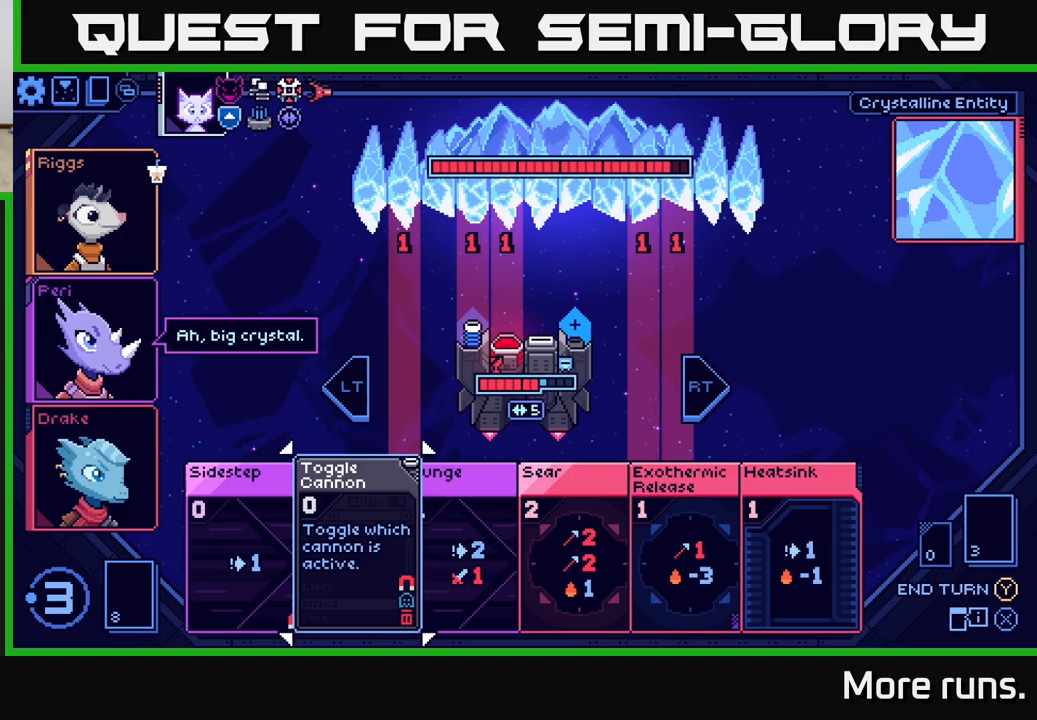
{"buttons": ["DPAD_RIGHT"], "left_stick": "center", "right_stick": "center", "events": [[250, "DPAD_RIGHT", "down"], [350, "DPAD_RIGHT", "up"], [467, "DPAD_RIGHT", "down"]]}
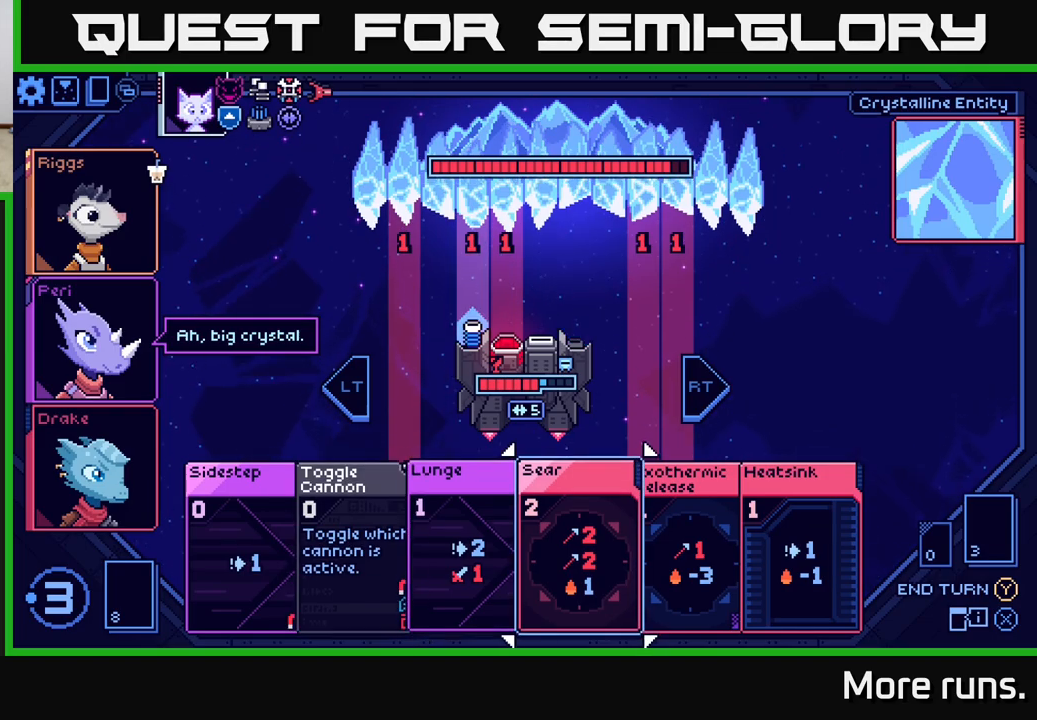
{"buttons": [], "left_stick": "center", "right_stick": "center", "events": [[100, "DPAD_RIGHT", "up"], [200, "DPAD_RIGHT", "down"], [317, "DPAD_RIGHT", "up"]]}
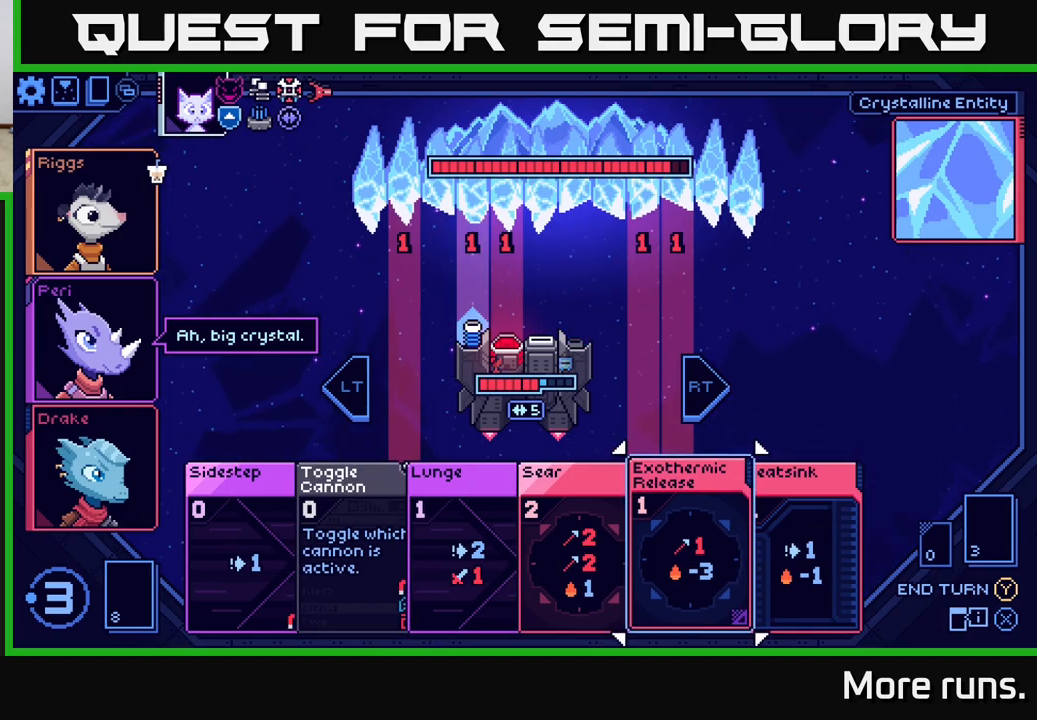
{"buttons": ["DPAD_LEFT"], "left_stick": "center", "right_stick": "center", "events": [[483, "DPAD_LEFT", "down"]]}
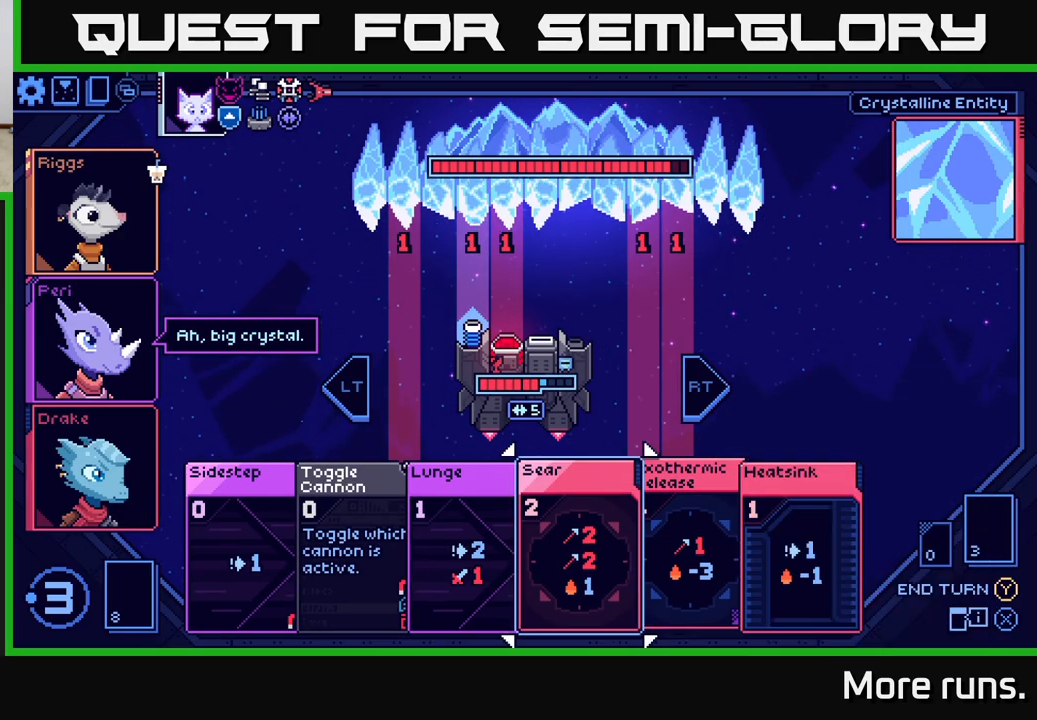
{"buttons": [], "left_stick": "center", "right_stick": "center", "events": [[100, "DPAD_LEFT", "up"], [200, "DPAD_LEFT", "down"], [317, "DPAD_LEFT", "up"]]}
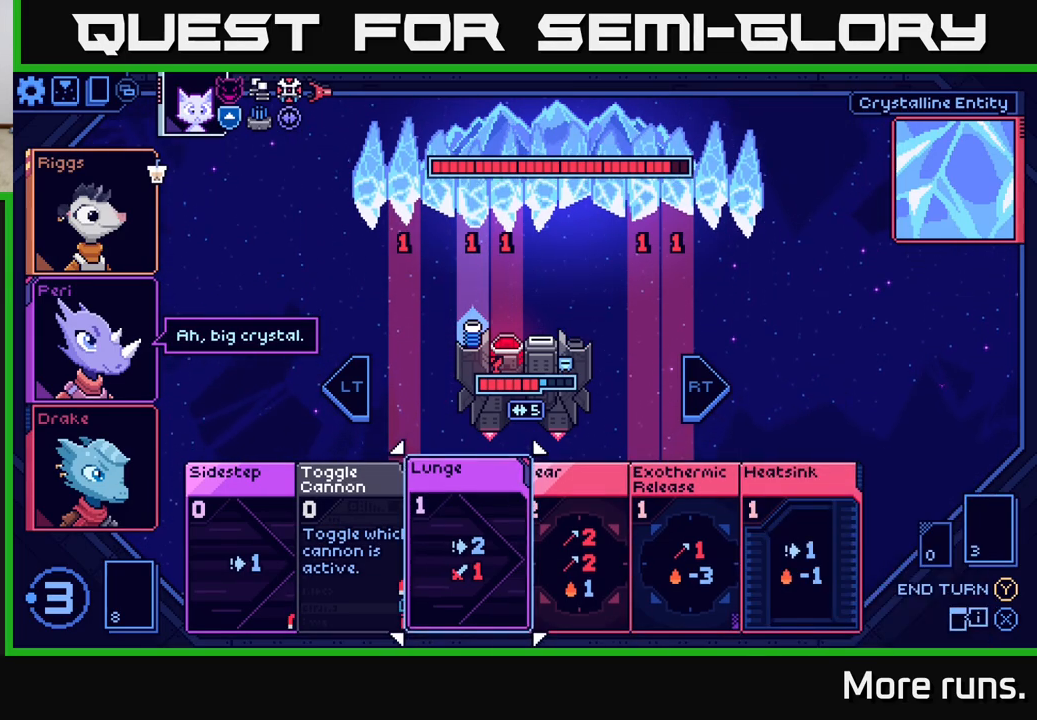
{"buttons": [], "left_stick": "center", "right_stick": "center", "events": []}
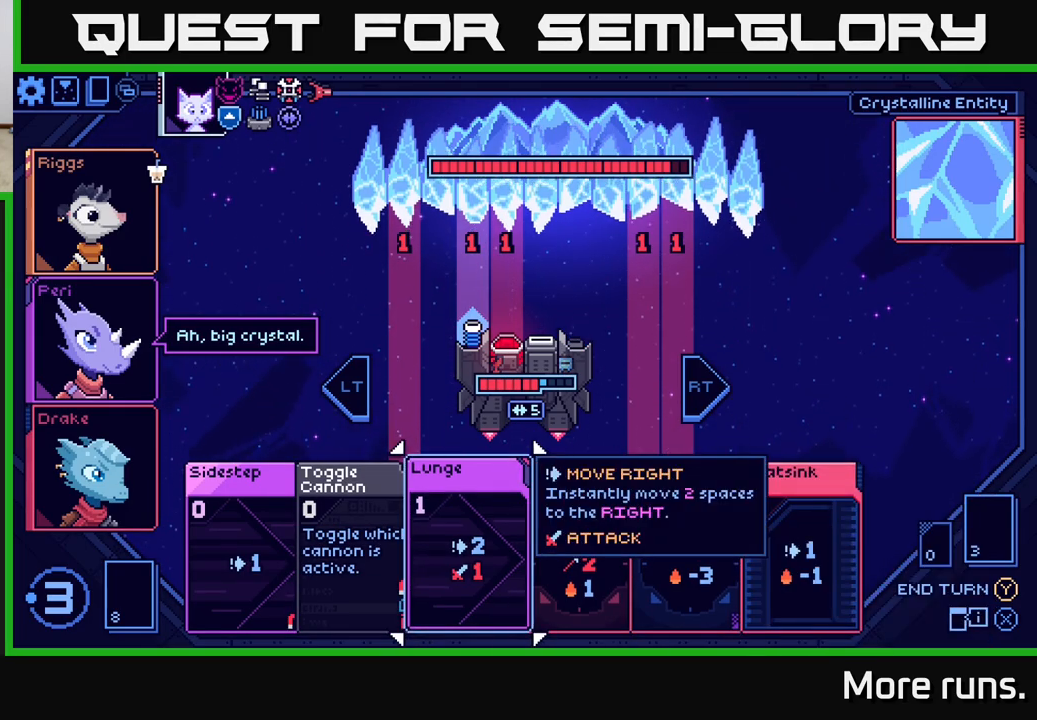
{"buttons": [], "left_stick": "center", "right_stick": "center", "events": []}
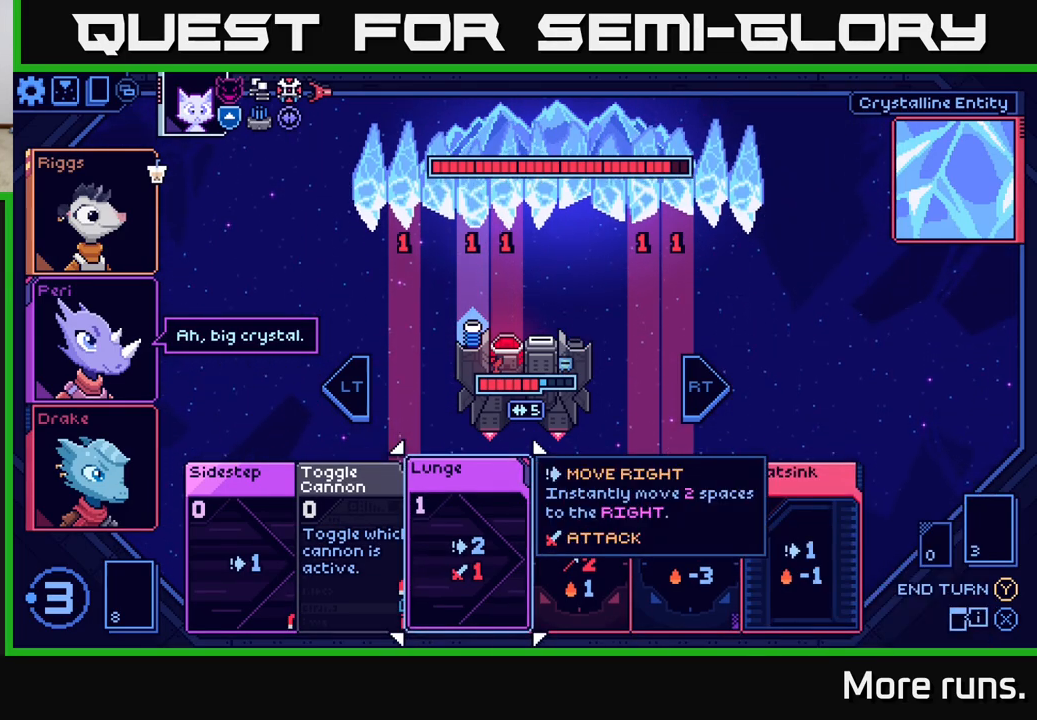
{"buttons": ["DPAD_RIGHT"], "left_stick": "center", "right_stick": "center", "events": [[483, "DPAD_RIGHT", "down"]]}
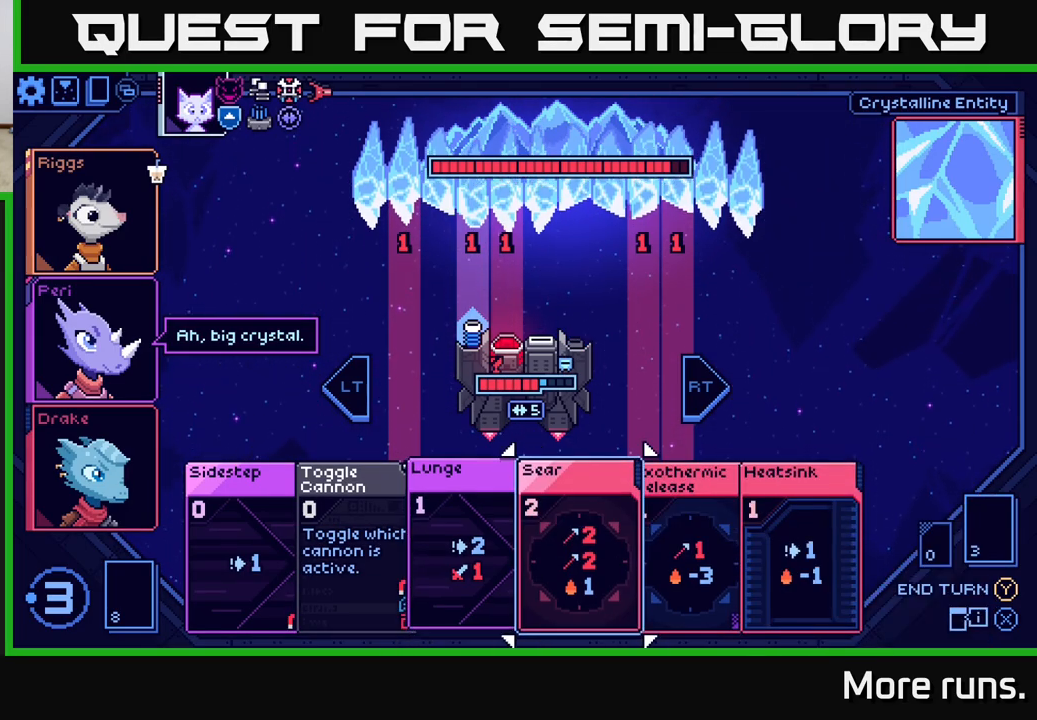
{"buttons": [], "left_stick": "center", "right_stick": "center", "events": [[83, "DPAD_RIGHT", "up"], [217, "DPAD_RIGHT", "down"], [333, "DPAD_RIGHT", "up"]]}
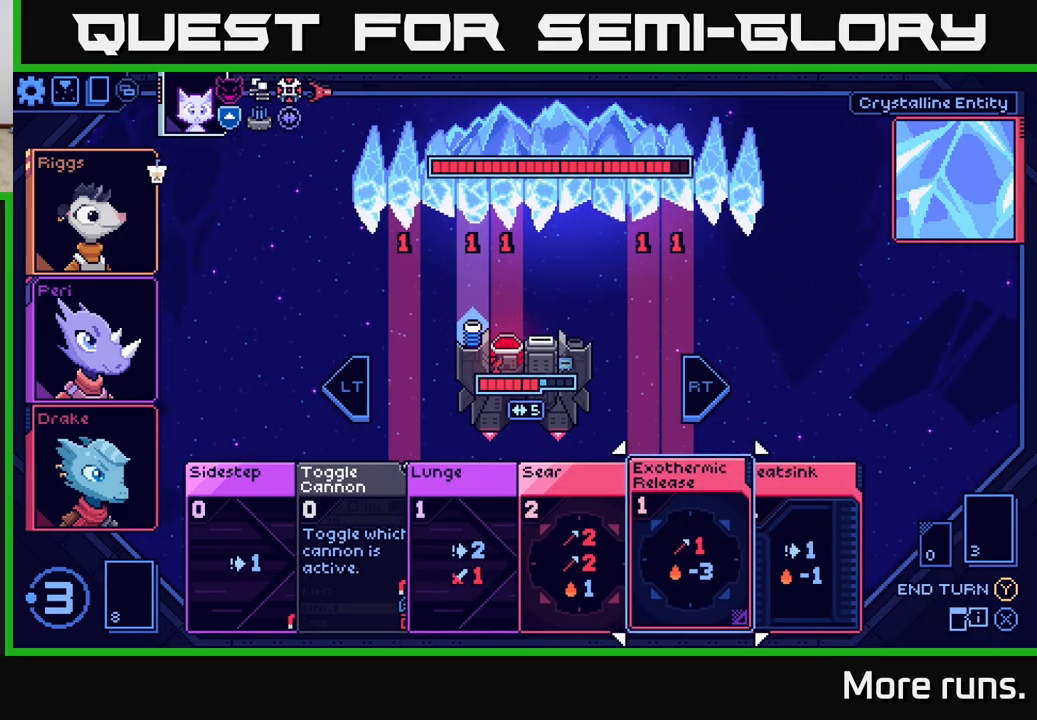
{"buttons": [], "left_stick": "center", "right_stick": "center", "events": []}
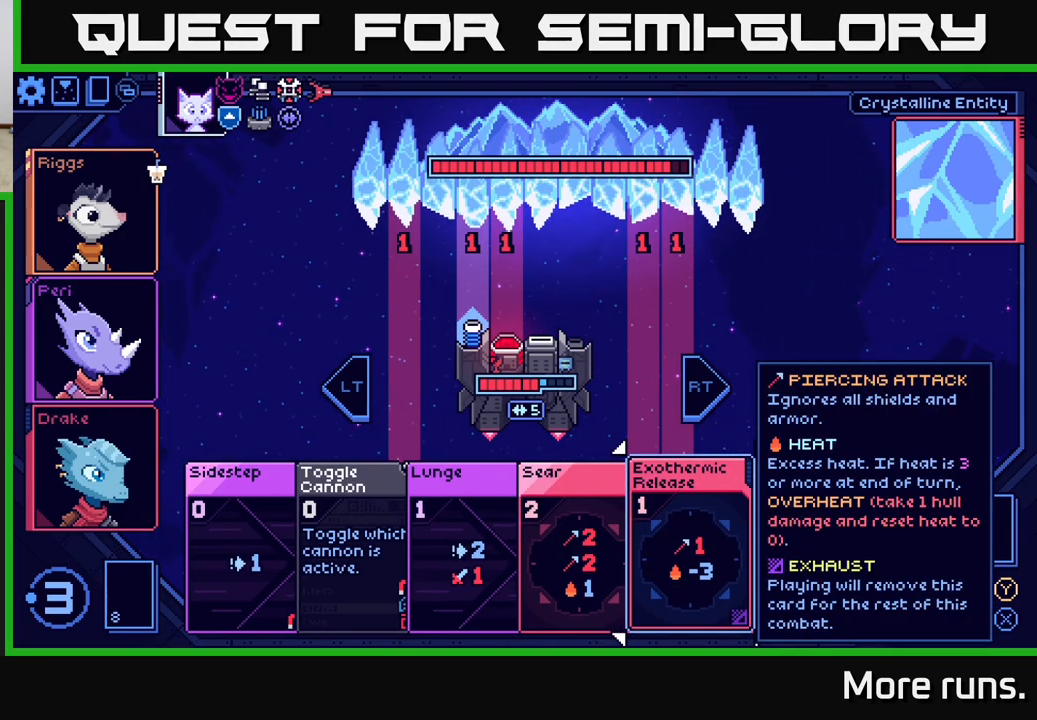
{"buttons": [], "left_stick": "center", "right_stick": "center", "events": []}
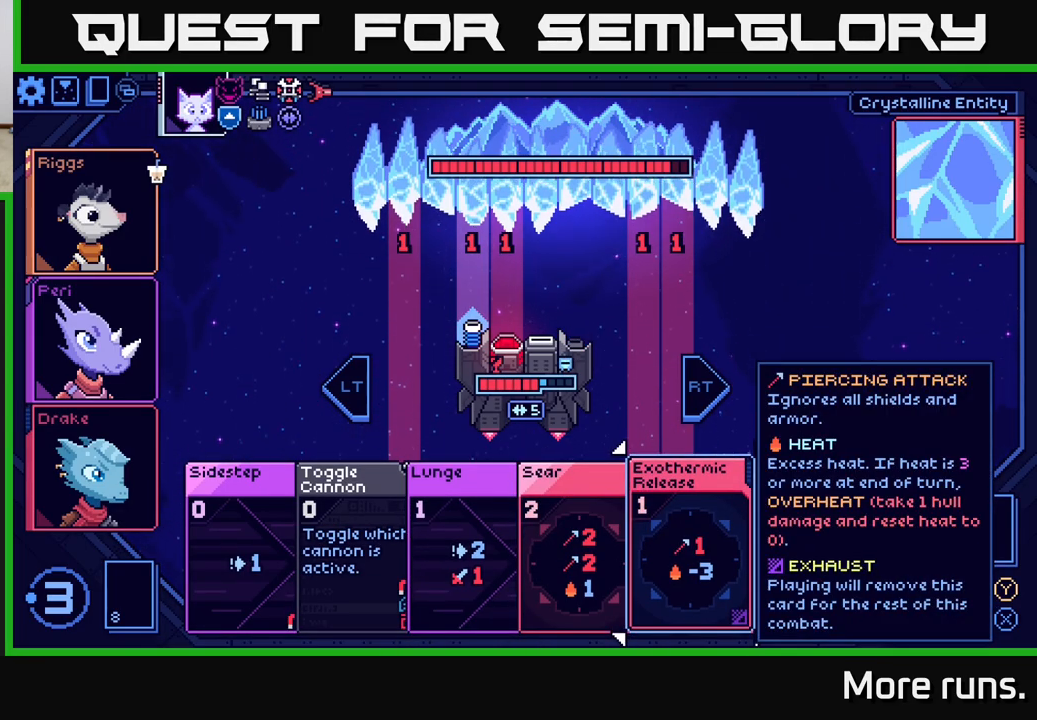
{"buttons": ["DPAD_RIGHT"], "left_stick": "center", "right_stick": "center", "events": [[483, "DPAD_RIGHT", "down"]]}
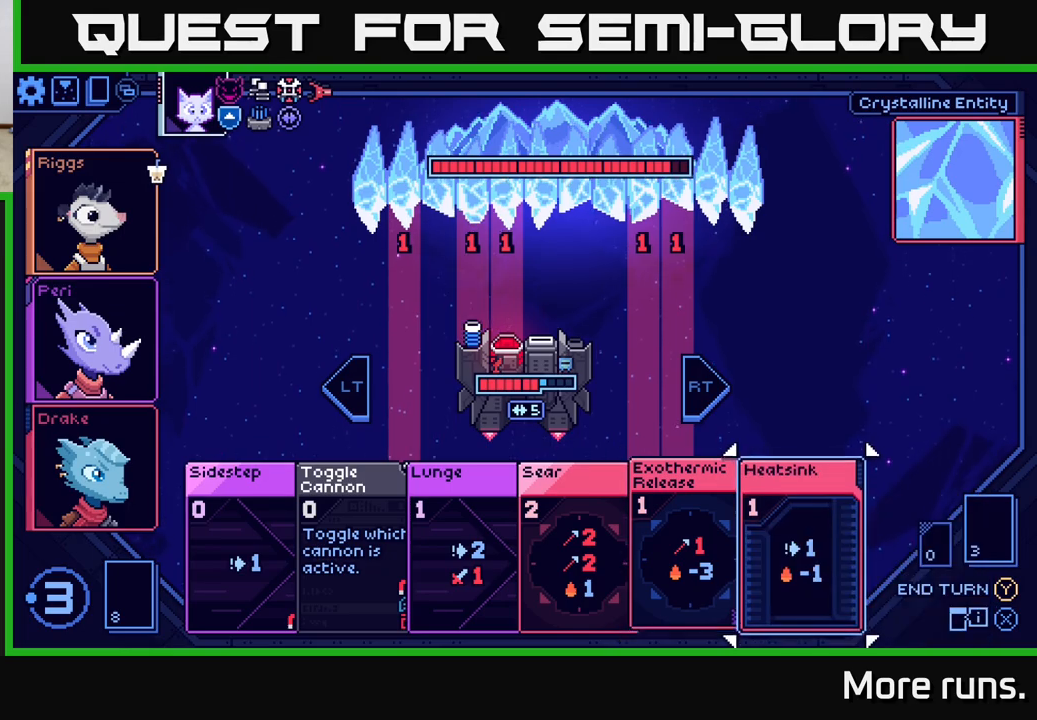
{"buttons": [], "left_stick": "center", "right_stick": "center", "events": [[83, "DPAD_RIGHT", "up"]]}
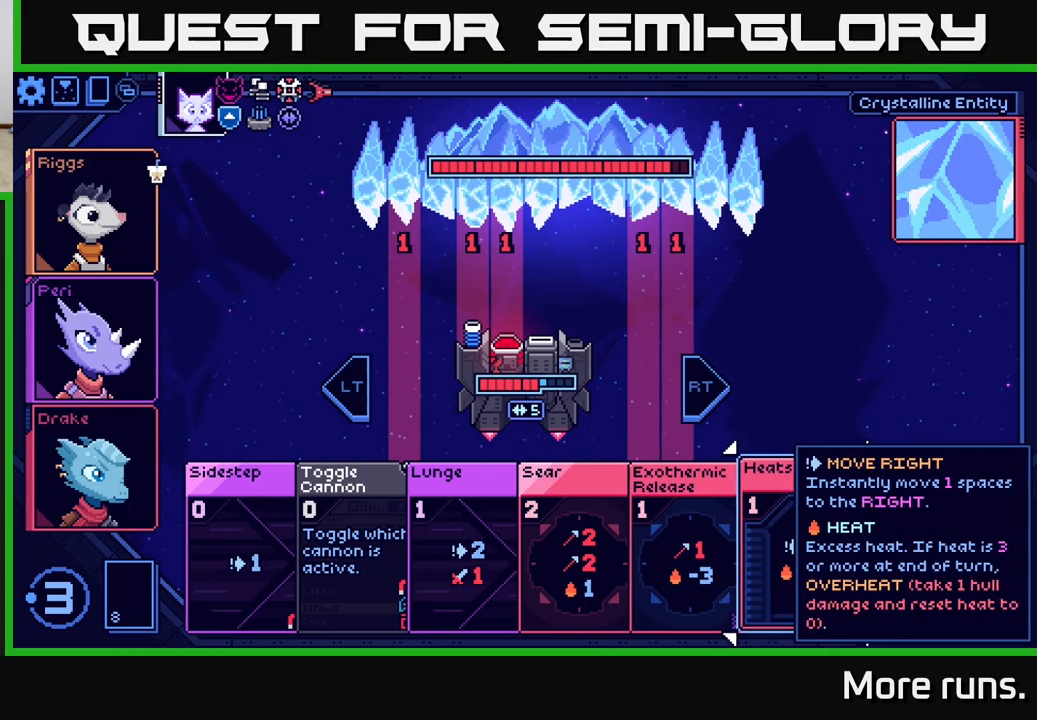
{"buttons": [], "left_stick": "center", "right_stick": "center", "events": [[350, "DPAD_RIGHT", "down"], [450, "DPAD_RIGHT", "up"]]}
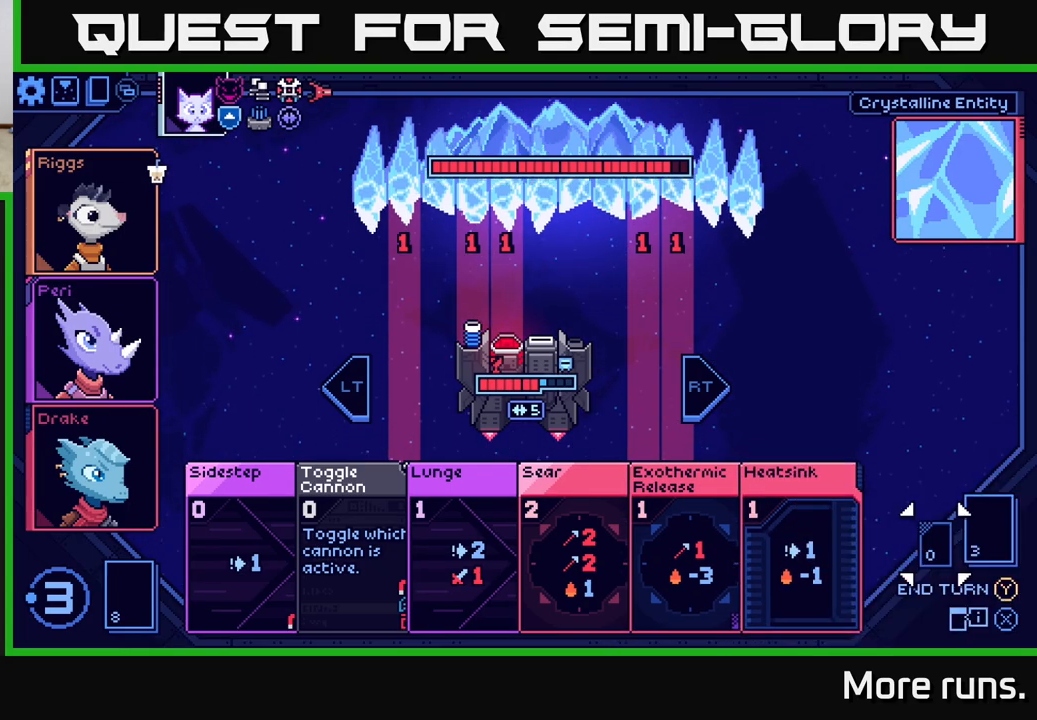
{"buttons": ["DPAD_LEFT"], "left_stick": "center", "right_stick": "center", "events": [[400, "DPAD_LEFT", "down"]]}
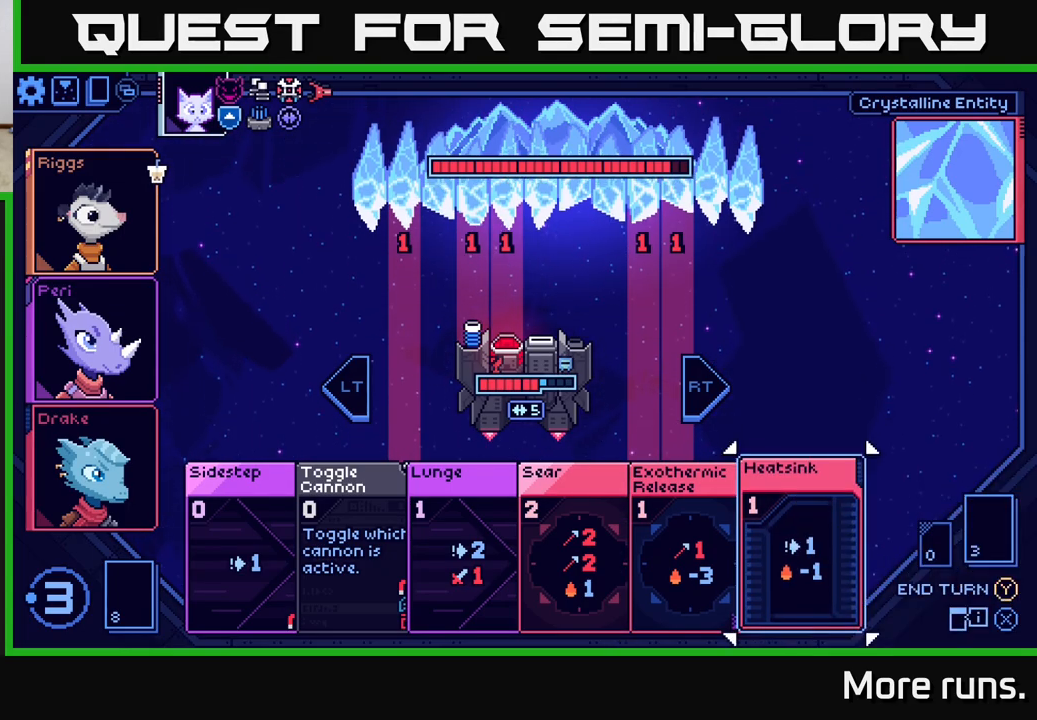
{"buttons": [], "left_stick": "center", "right_stick": "center", "events": [[17, "DPAD_LEFT", "up"], [117, "DPAD_LEFT", "down"], [233, "DPAD_LEFT", "up"], [350, "DPAD_LEFT", "down"], [433, "DPAD_LEFT", "up"]]}
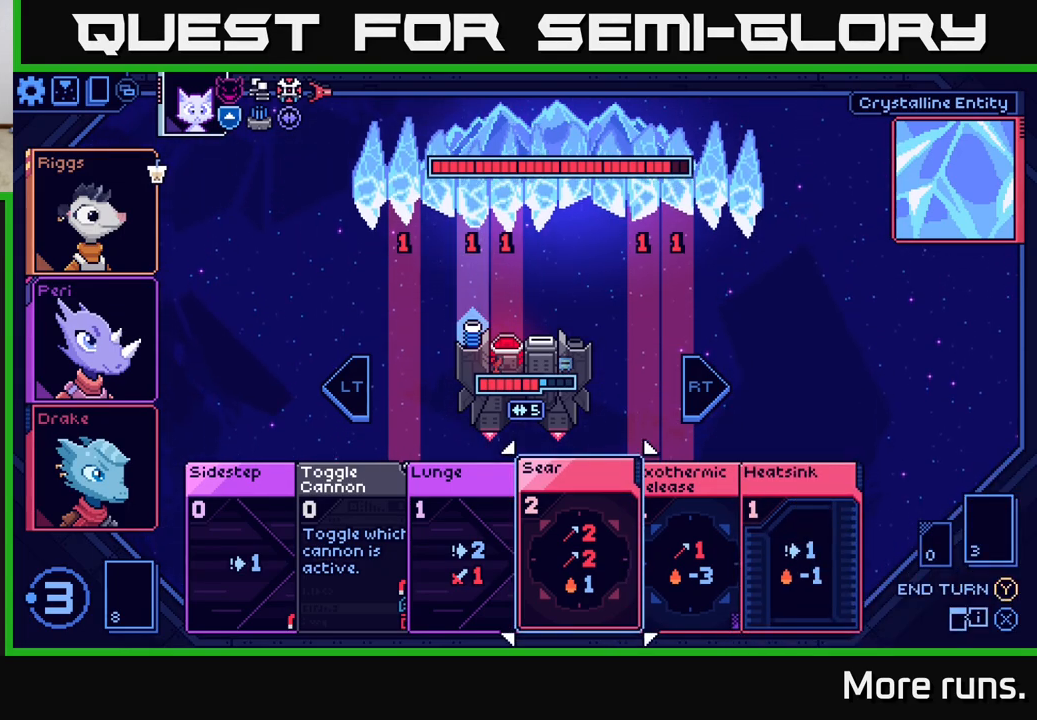
{"buttons": [], "left_stick": "center", "right_stick": "center", "events": [[67, "DPAD_LEFT", "down"], [183, "DPAD_LEFT", "up"]]}
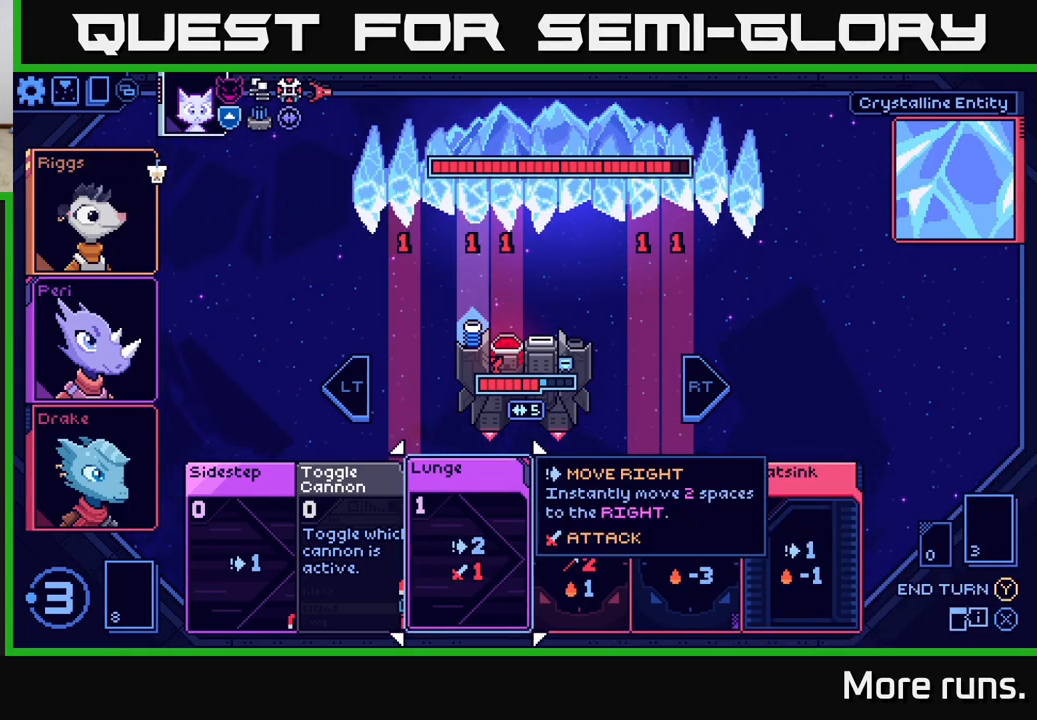
{"buttons": [], "left_stick": "center", "right_stick": "center", "events": [[117, "A", "down"], [183, "A", "up"]]}
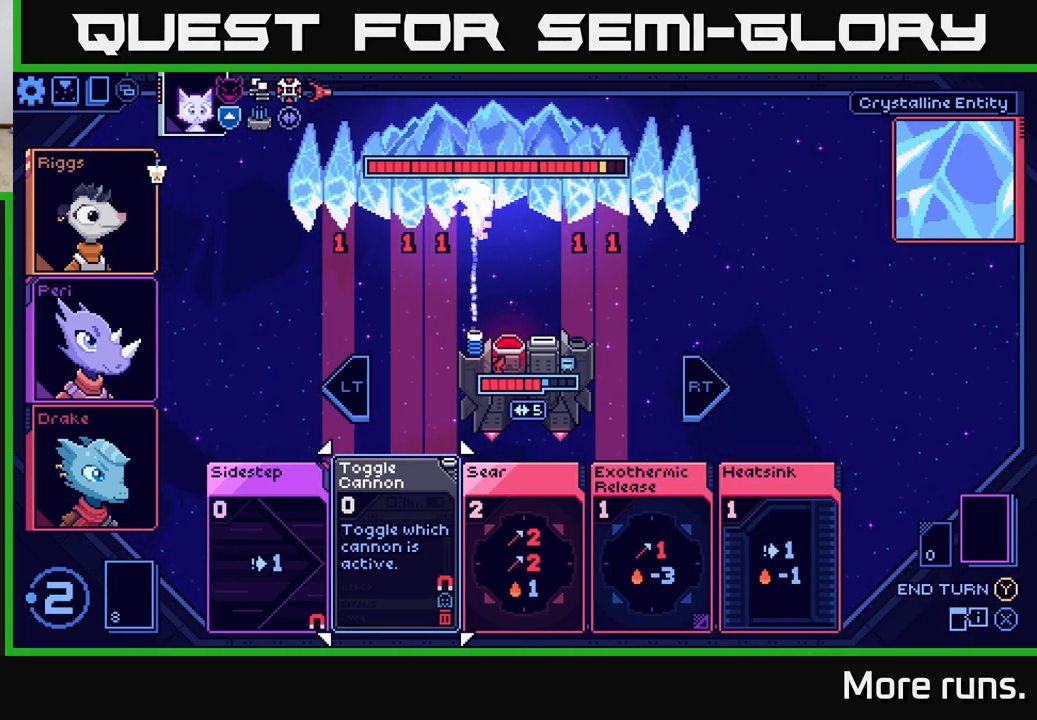
{"buttons": [], "left_stick": "center", "right_stick": "center", "events": [[300, "DPAD_RIGHT", "down"], [400, "DPAD_RIGHT", "up"]]}
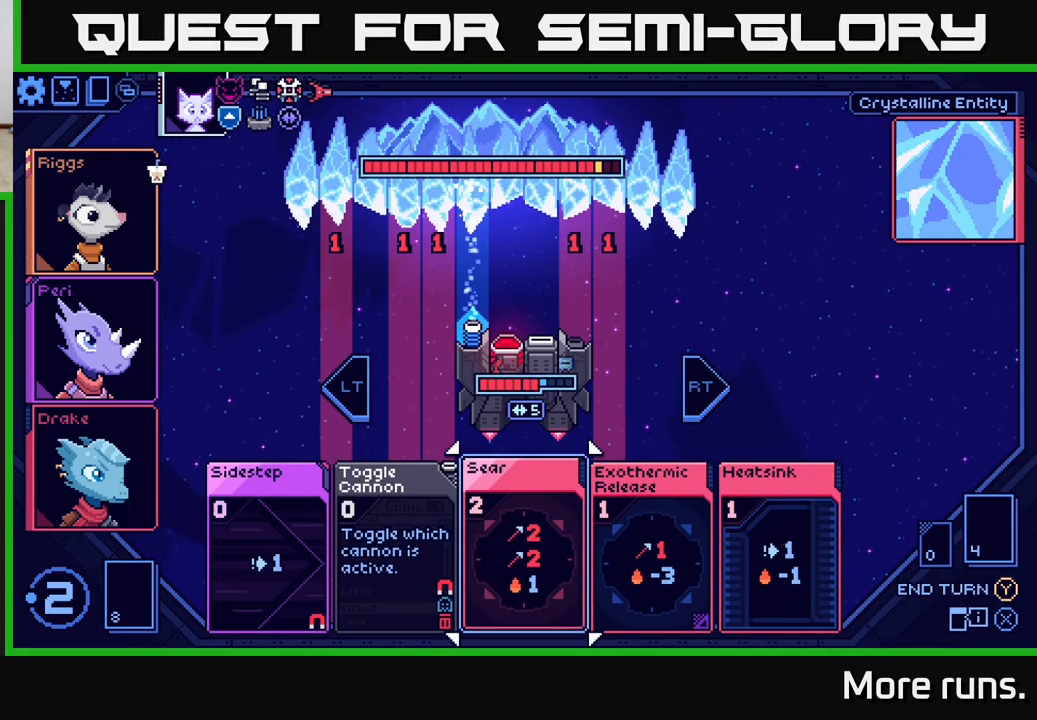
{"buttons": [], "left_stick": "center", "right_stick": "center", "events": [[233, "A", "down"], [317, "A", "up"]]}
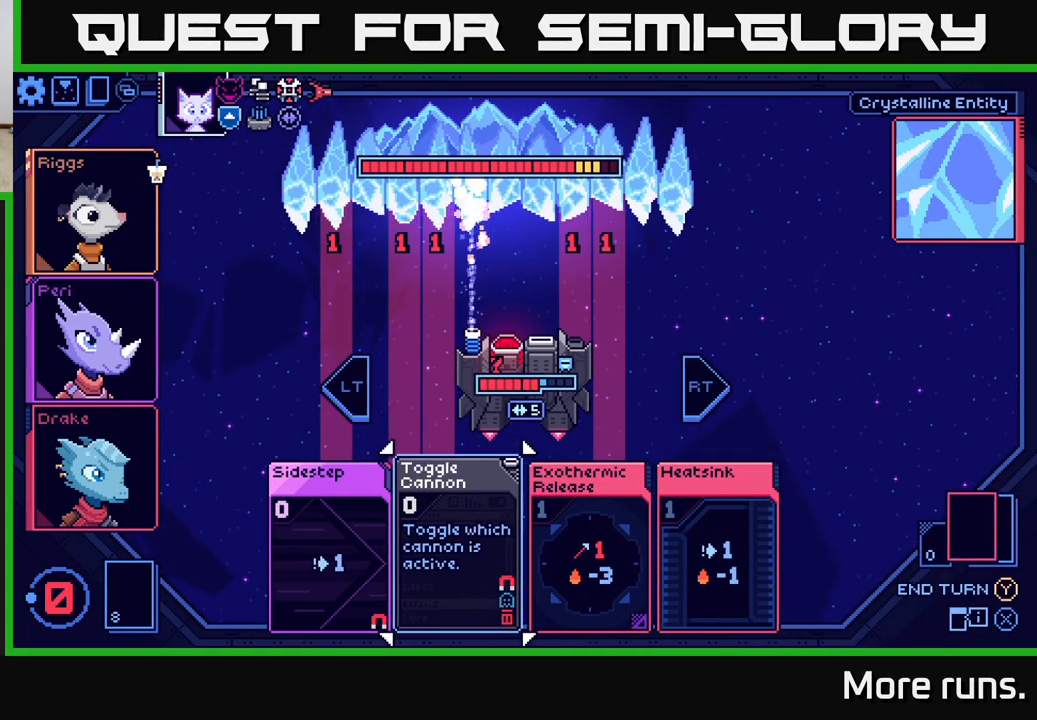
{"buttons": [], "left_stick": "center", "right_stick": "center", "events": []}
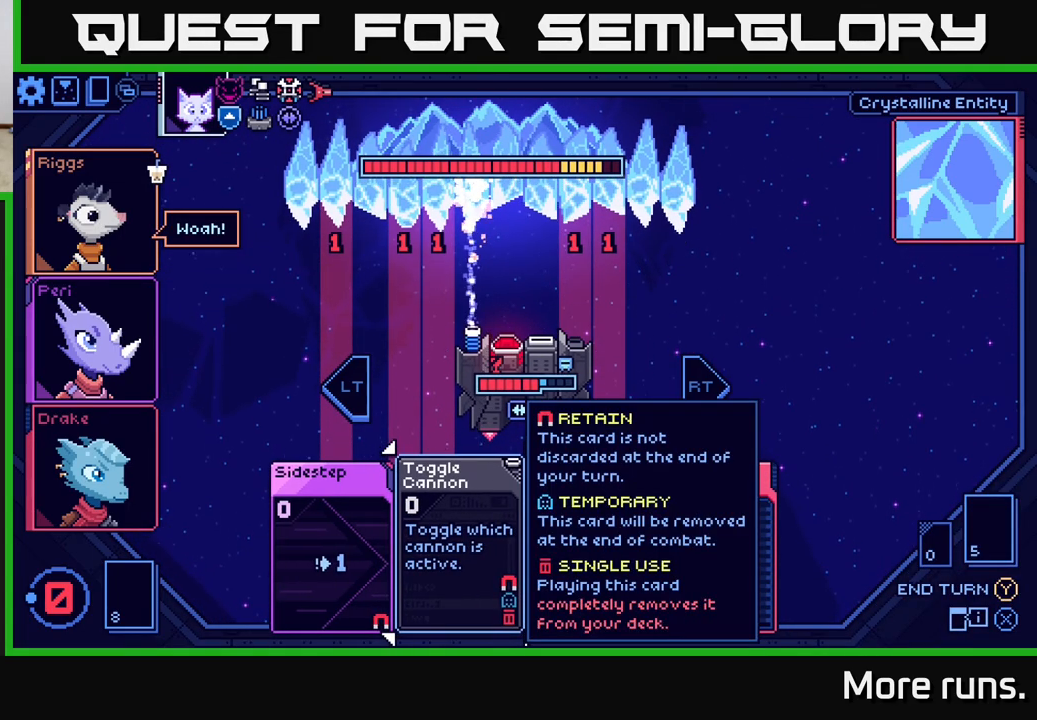
{"buttons": [], "left_stick": "center", "right_stick": "center", "events": [[217, "DPAD_RIGHT", "down"], [317, "DPAD_RIGHT", "up"]]}
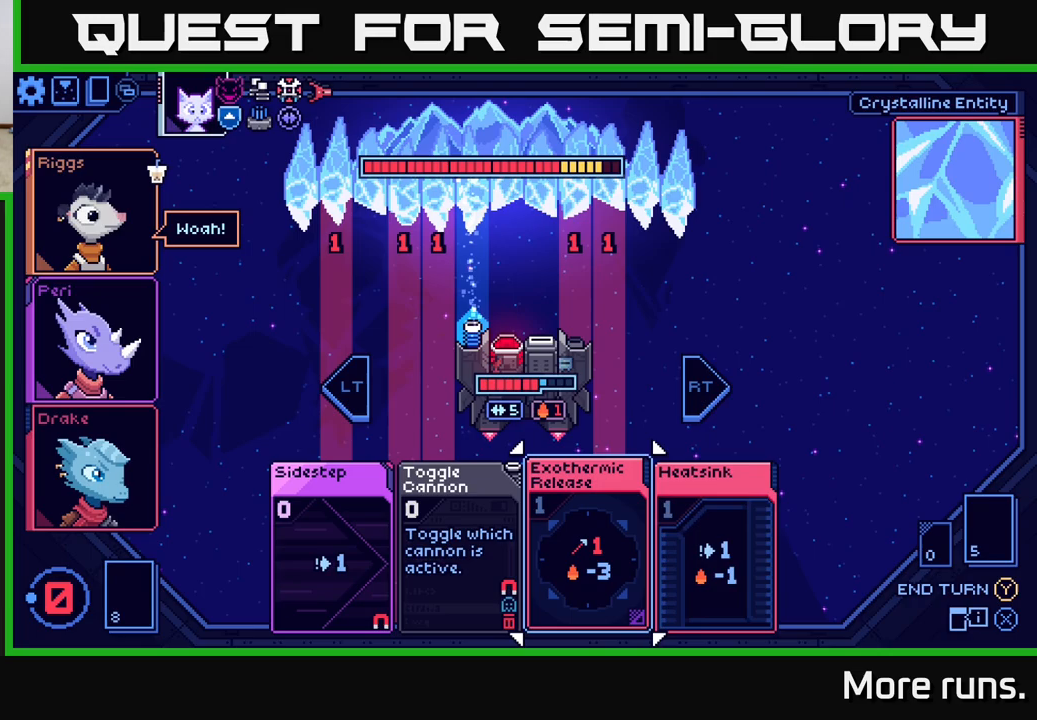
{"buttons": [], "left_stick": "center", "right_stick": "center", "events": []}
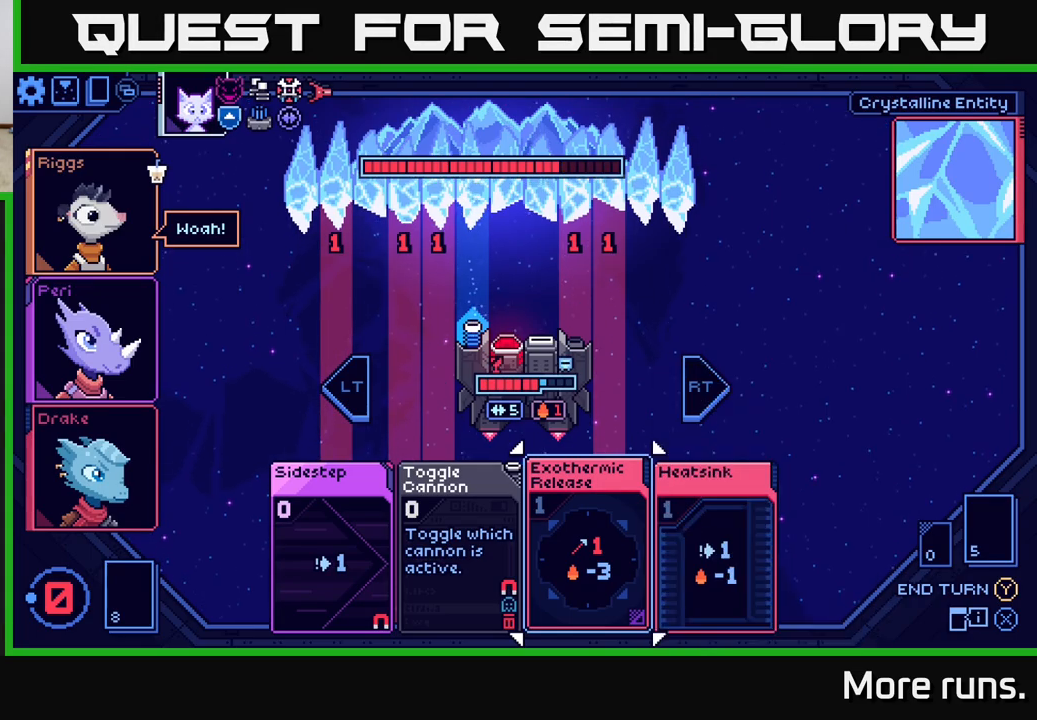
{"buttons": [], "left_stick": "center", "right_stick": "center", "events": [[17, "DPAD_LEFT", "down"], [133, "DPAD_LEFT", "up"]]}
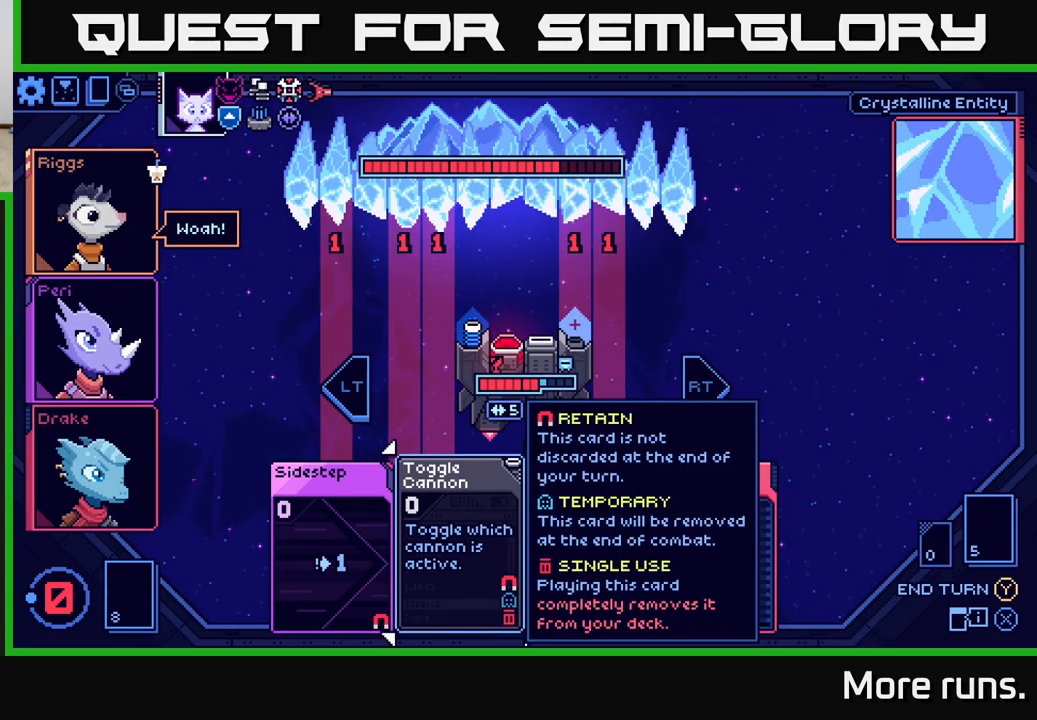
{"buttons": [], "left_stick": "center", "right_stick": "center", "events": [[133, "Y", "down"], [183, "Y", "up"]]}
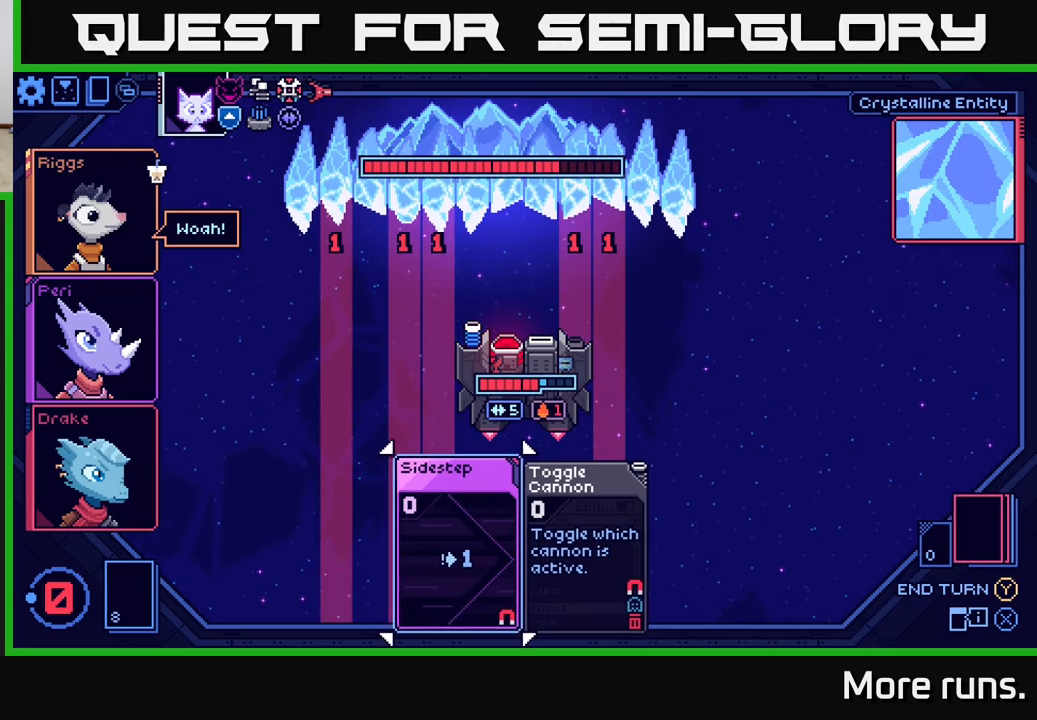
{"buttons": [], "left_stick": "center", "right_stick": "center", "events": []}
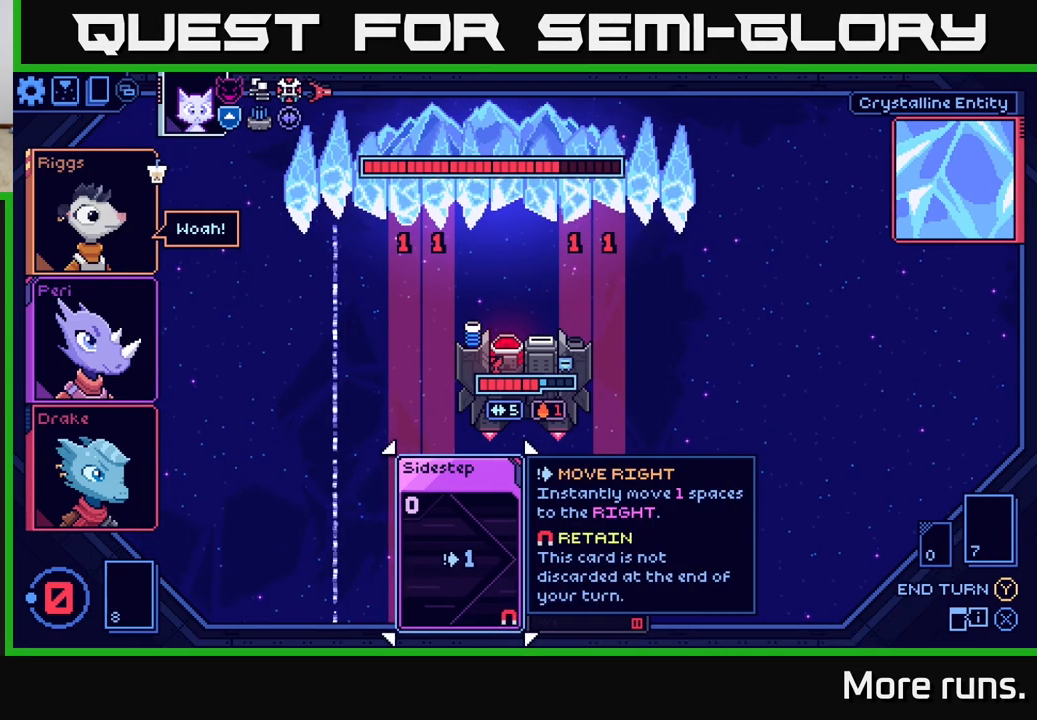
{"buttons": [], "left_stick": "center", "right_stick": "center", "events": []}
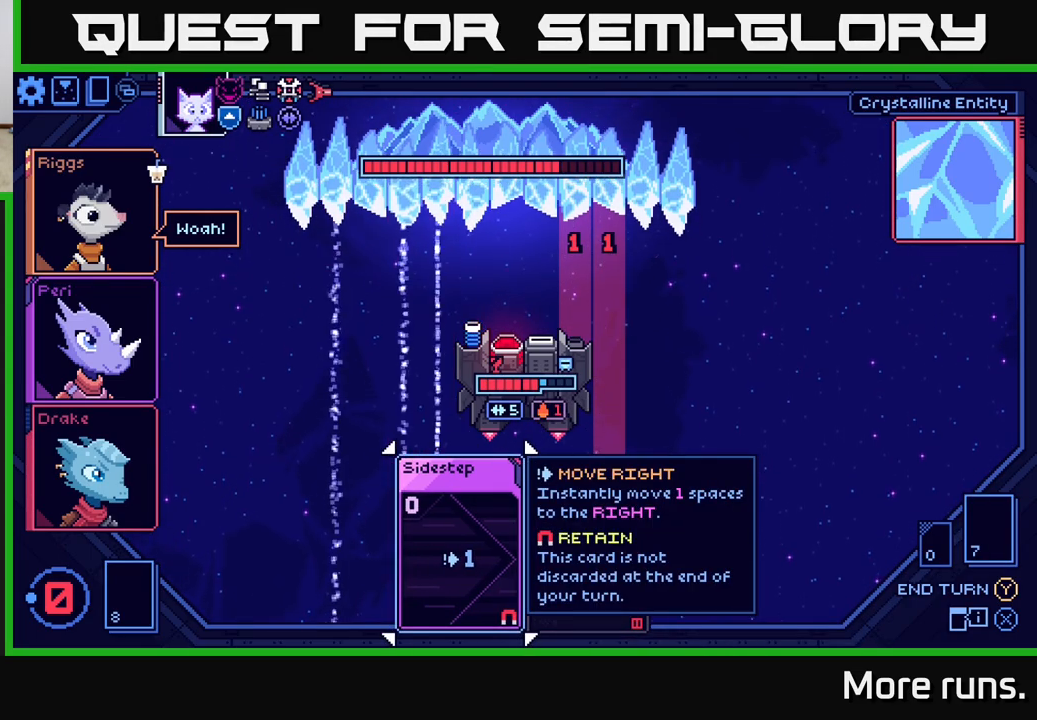
{"buttons": [], "left_stick": "center", "right_stick": "center", "events": []}
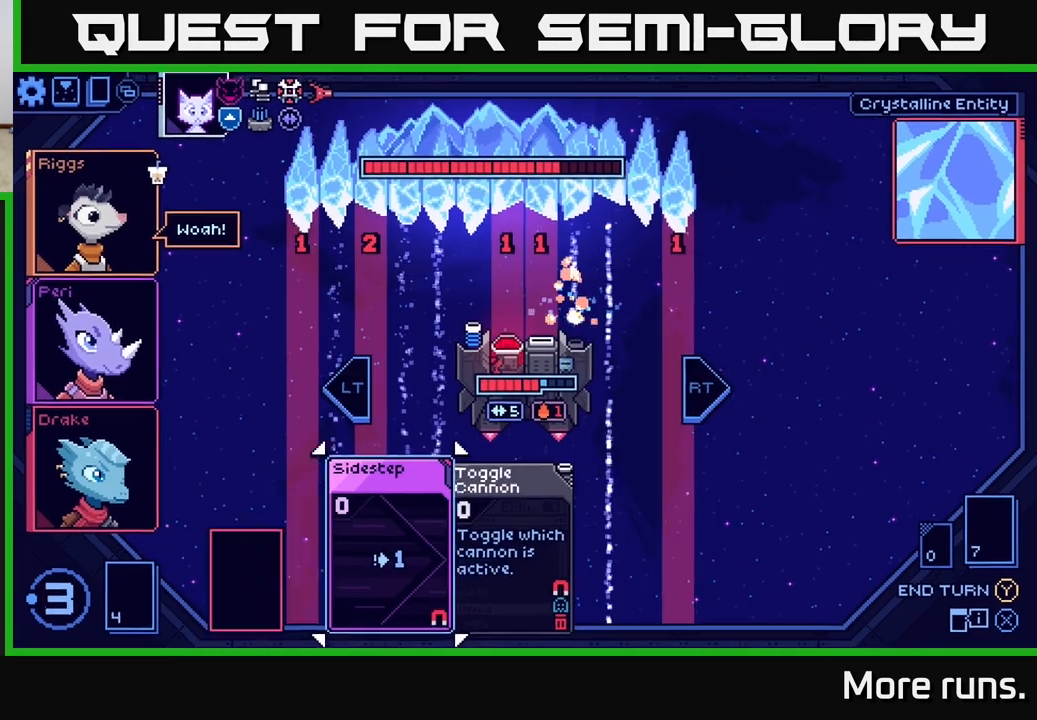
{"buttons": [], "left_stick": "center", "right_stick": "center", "events": []}